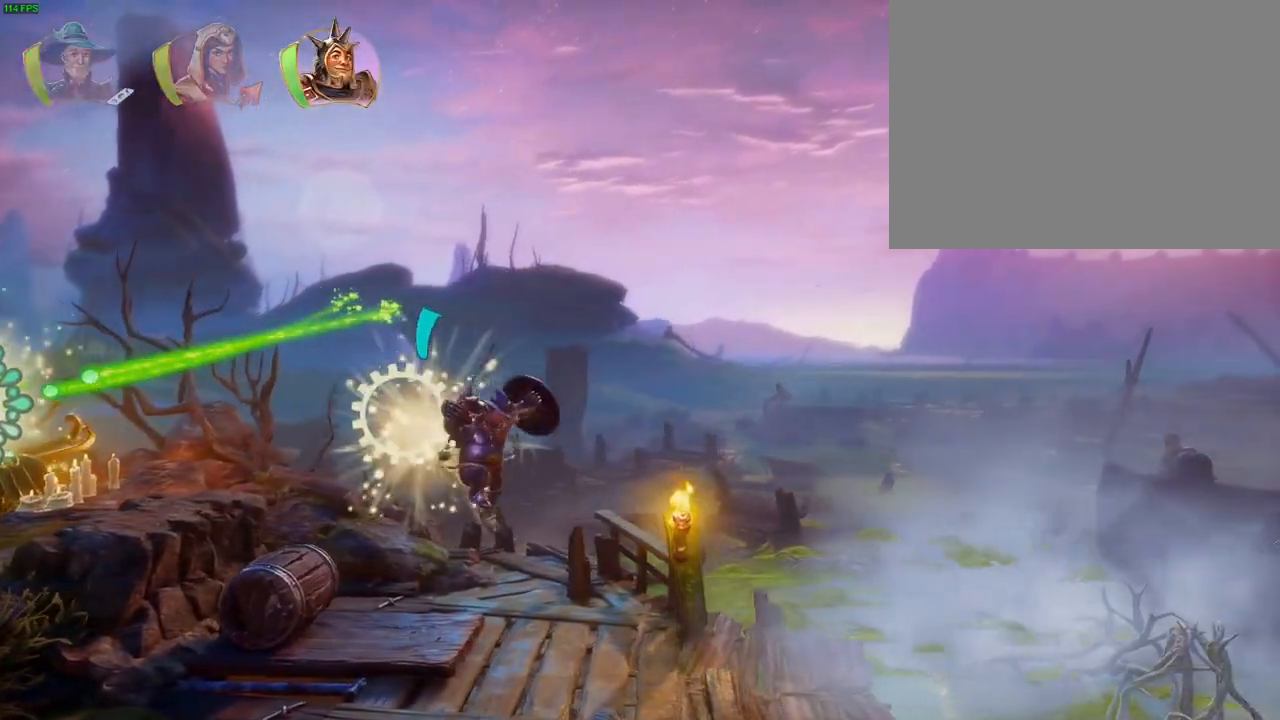
Gameplay with a controller (PlayStation layout); each line is a JSON object with the inputs held at the frame after it. "button_events" lists button changes between this image and that frame as [ms after this image, input, new state], when the widget could be followed in between (sticks are given only as held states). Not read: HOME.
{"buttons": [], "left_stick": "up-right", "right_stick": "center", "button_events": []}
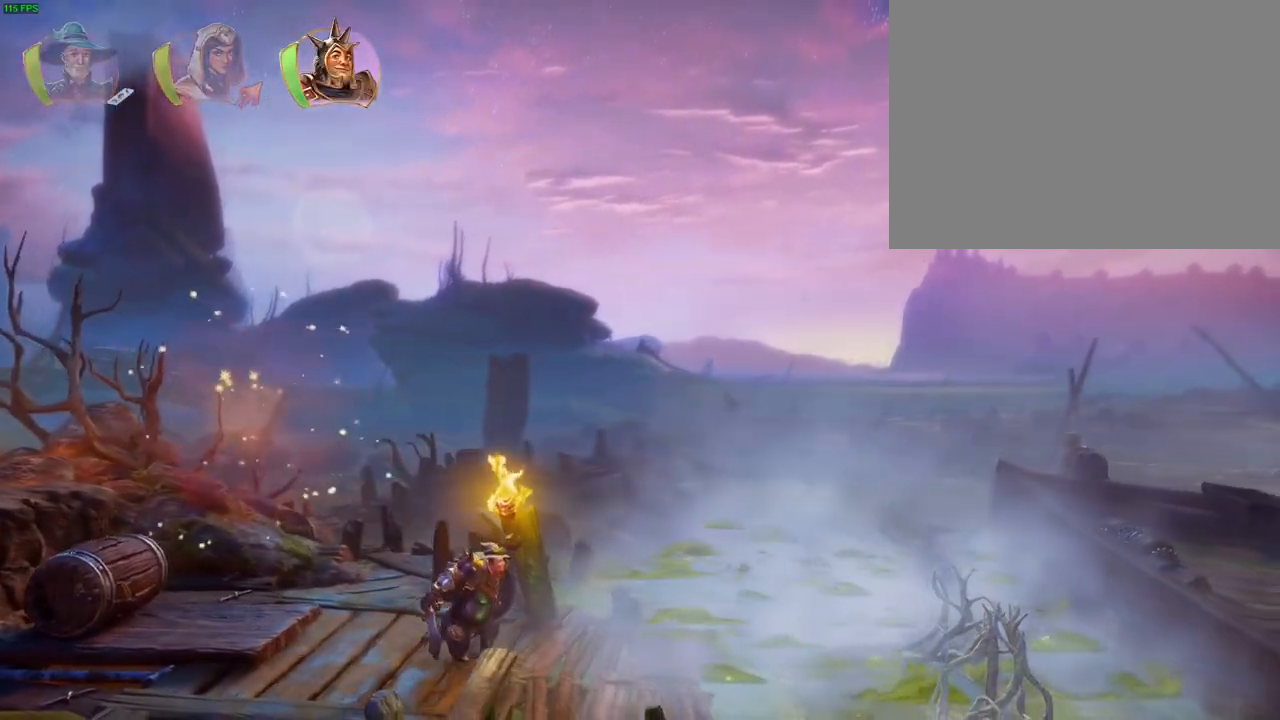
{"buttons": ["CROSS"], "left_stick": "up-right", "right_stick": "center"}
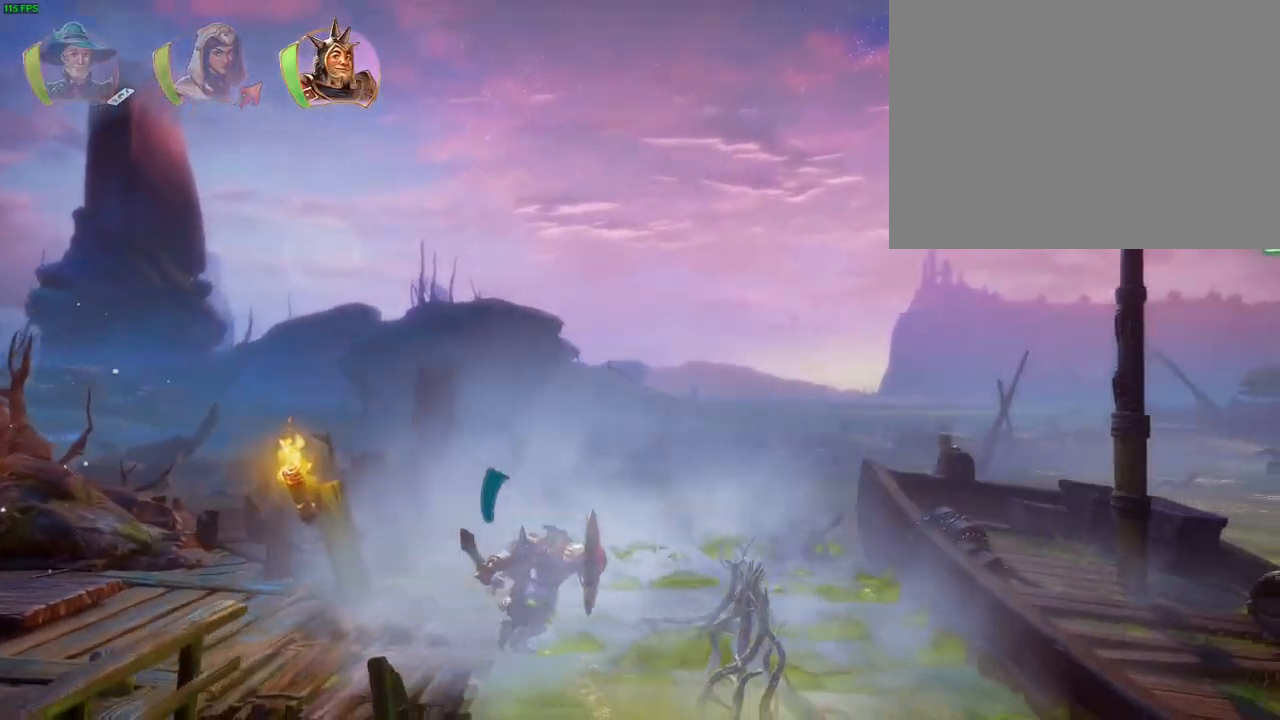
{"buttons": [], "left_stick": "up-right", "right_stick": "center", "button_events": [[467, "CROSS", "up"]]}
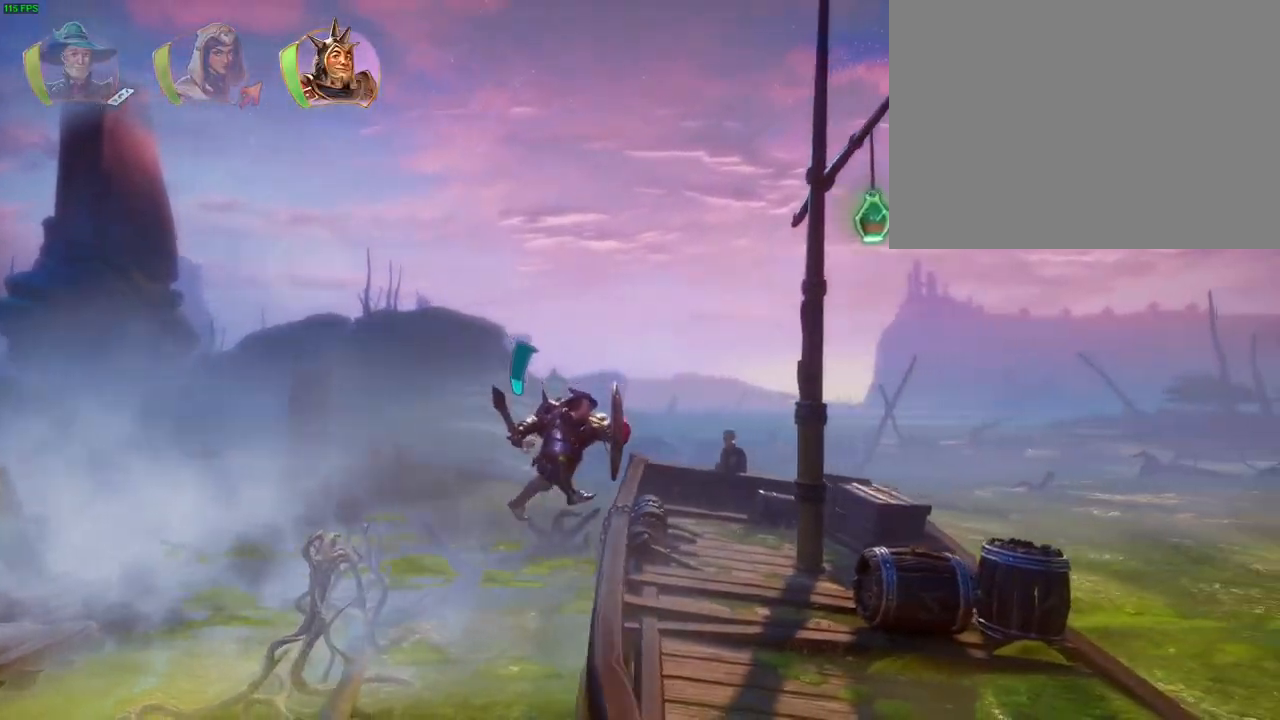
{"buttons": [], "left_stick": "up-right", "right_stick": "center", "button_events": [[100, "CROSS", "down"], [200, "CROSS", "up"]]}
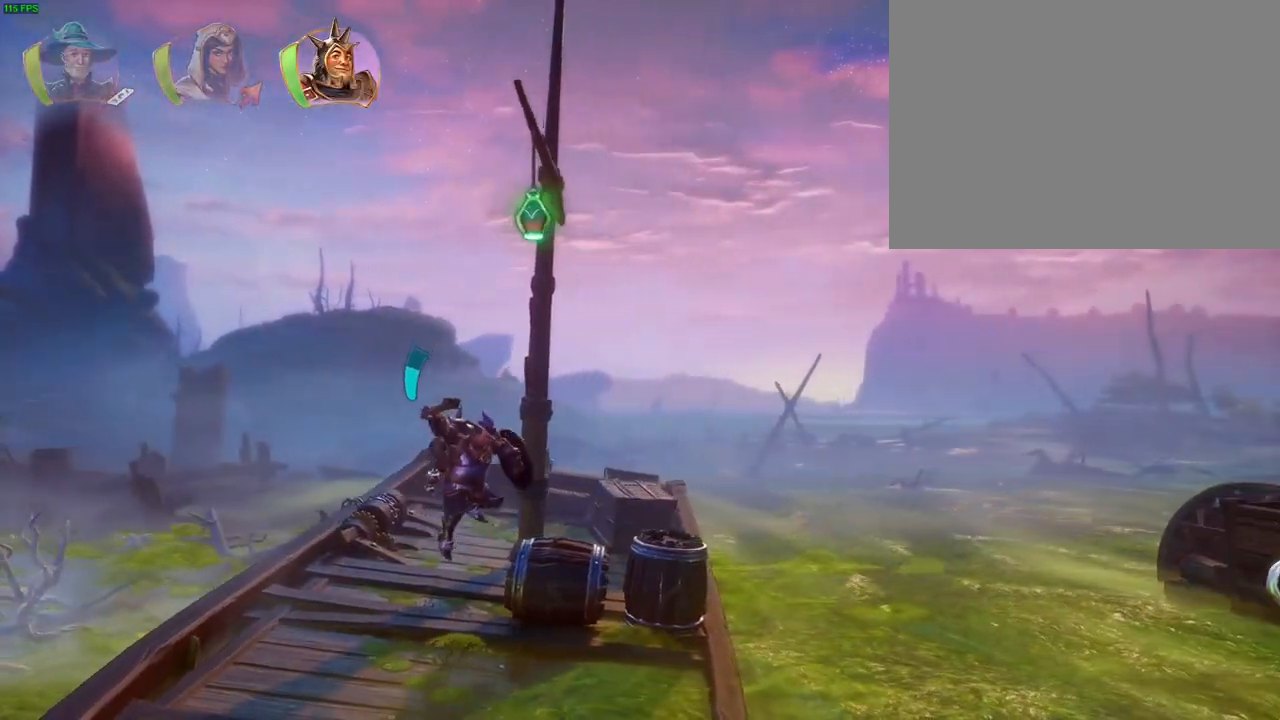
{"buttons": [], "left_stick": "up-right", "right_stick": "center", "button_events": [[100, "CROSS", "down"], [217, "CROSS", "up"]]}
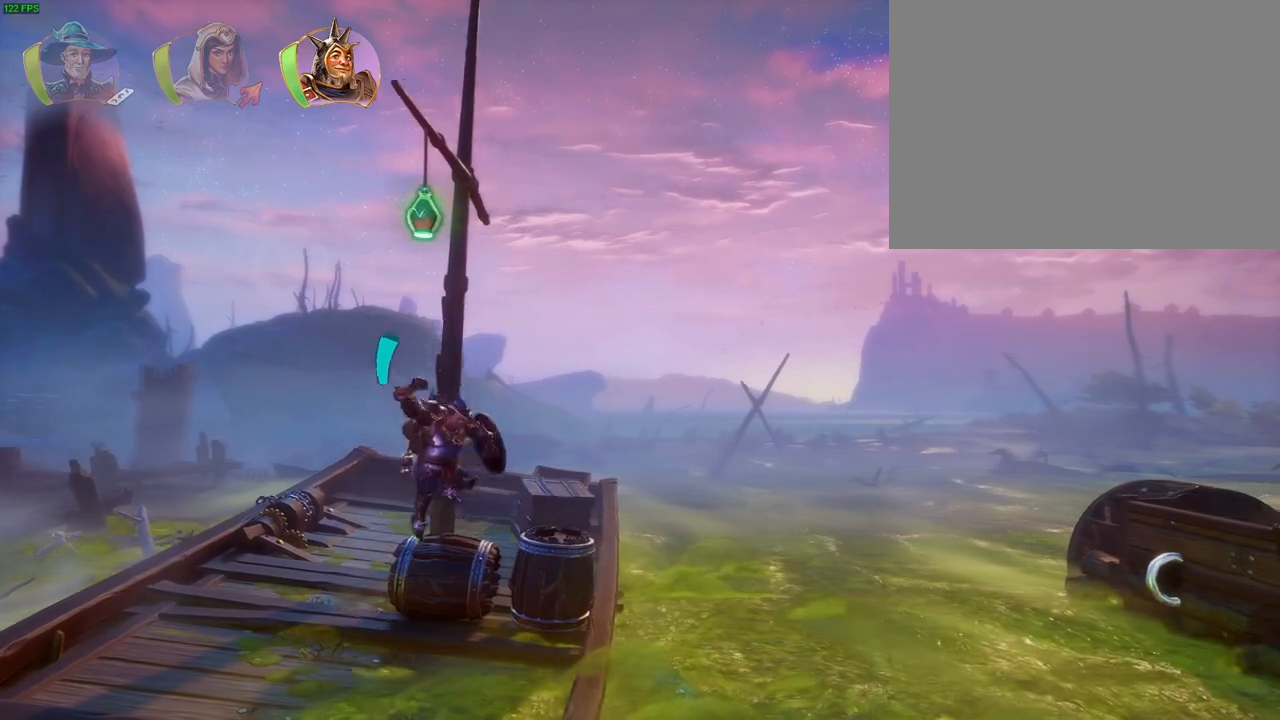
{"buttons": ["CROSS"], "left_stick": "up-right", "right_stick": "center", "button_events": [[233, "TRIANGLE", "down"], [333, "TRIANGLE", "up"], [467, "CROSS", "down"]]}
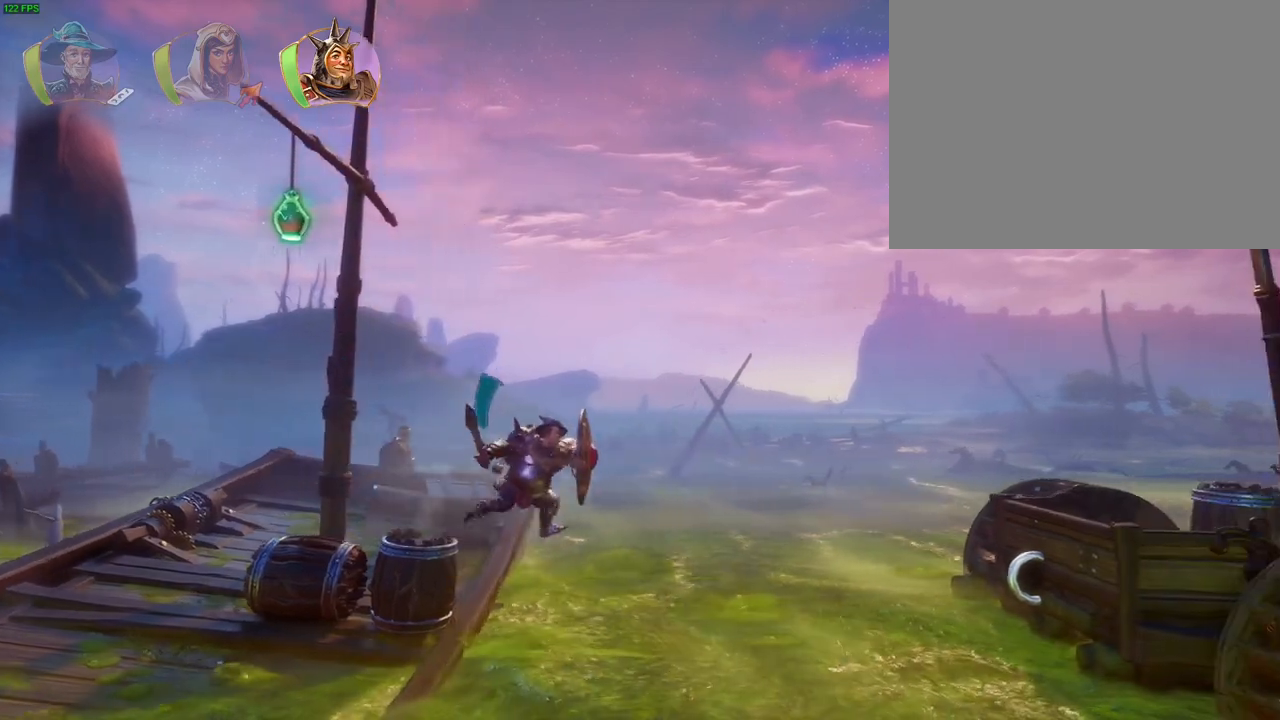
{"buttons": [], "left_stick": "up-right", "right_stick": "center", "button_events": [[267, "CROSS", "up"], [333, "R1", "down"], [417, "TRIANGLE", "down"], [483, "R1", "up"], [500, "TRIANGLE", "up"]]}
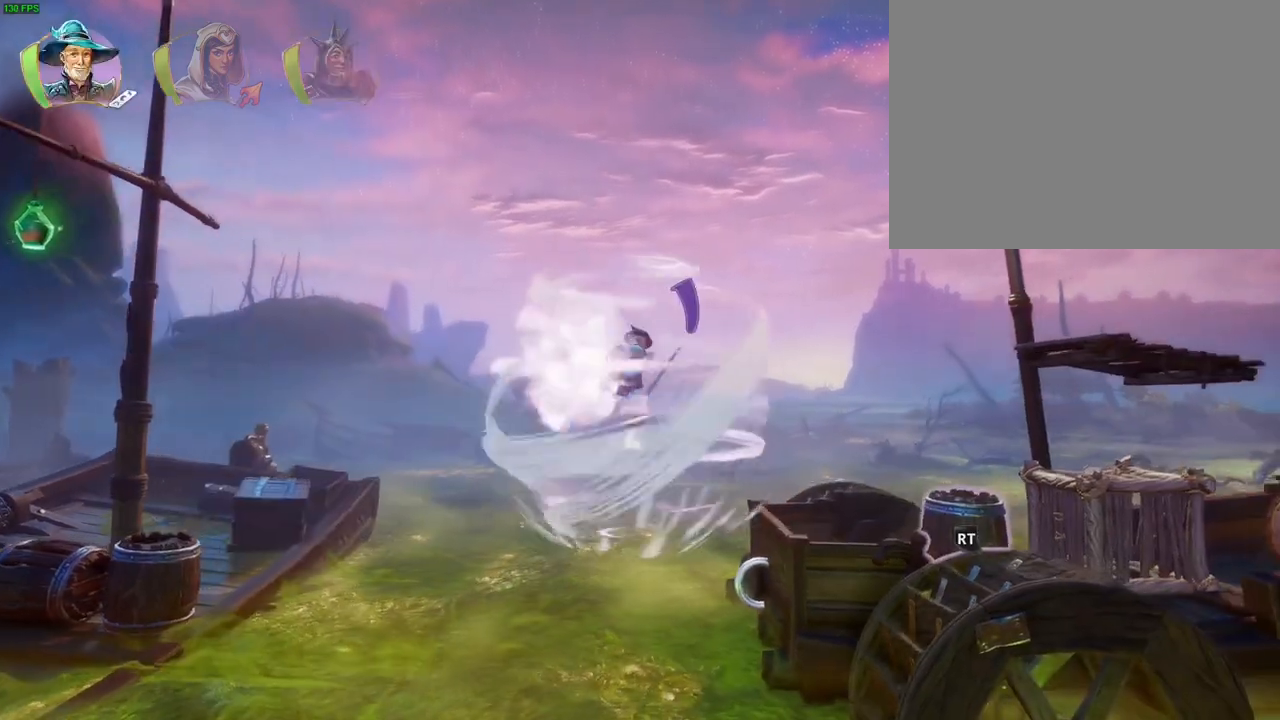
{"buttons": [], "left_stick": "up-right", "right_stick": "center", "button_events": [[67, "CROSS", "down"], [150, "CROSS", "up"], [217, "CROSS", "down"], [317, "CROSS", "up"]]}